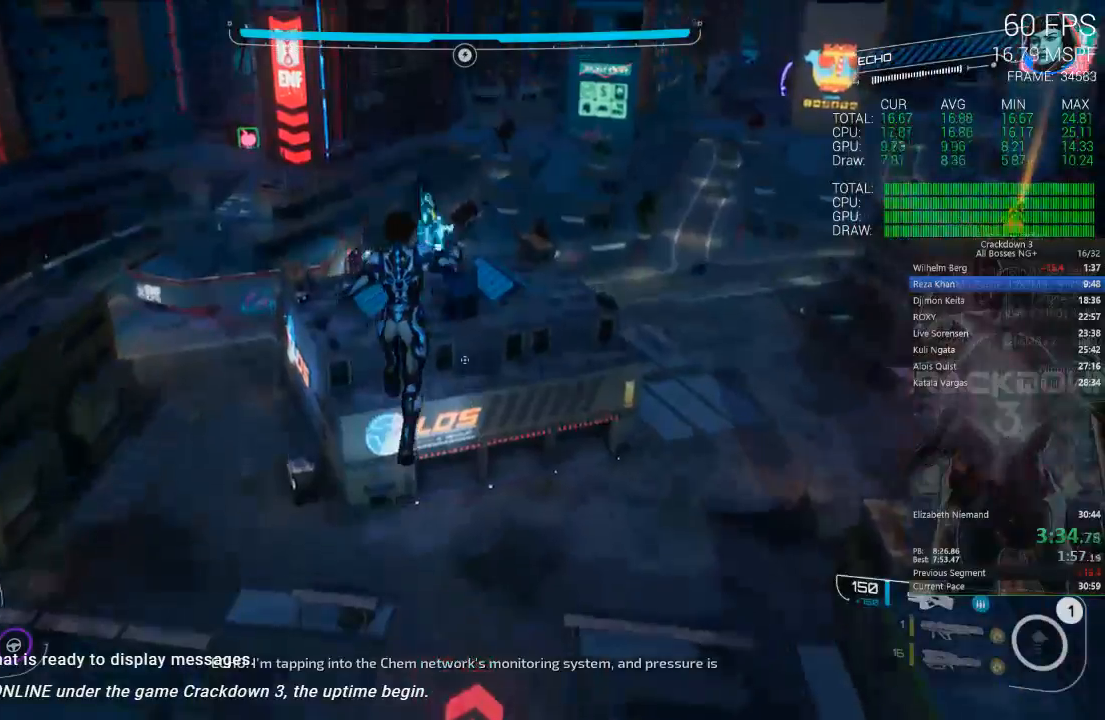
Gameplay with a controller (Xbox layout); each line is a JSON object with the inputs held at the frame after it. "events" lists button and stick changes between this image and that frame as [ms after this image, input, new state], when the widget could be followed in between.
{"buttons": [], "left_stick": "up", "right_stick": "center", "events": [[300, "right_stick", "down"], [467, "right_stick", "center"]]}
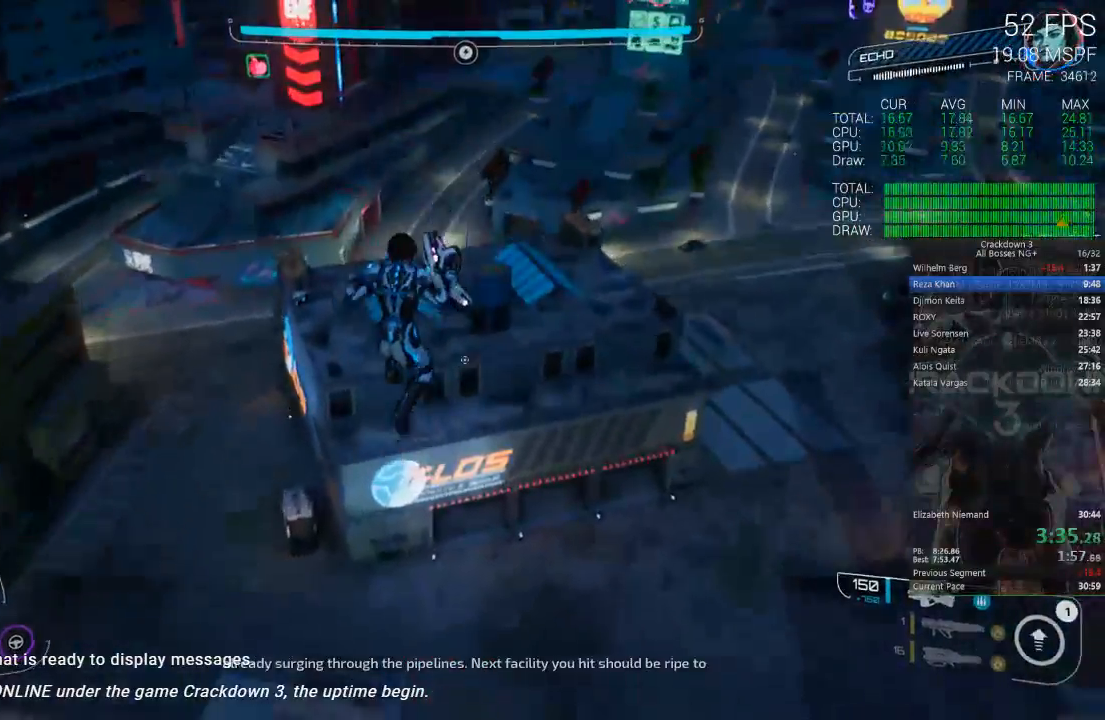
{"buttons": [], "left_stick": "up", "right_stick": "center", "events": [[300, "right_stick", "down"], [417, "right_stick", "center"]]}
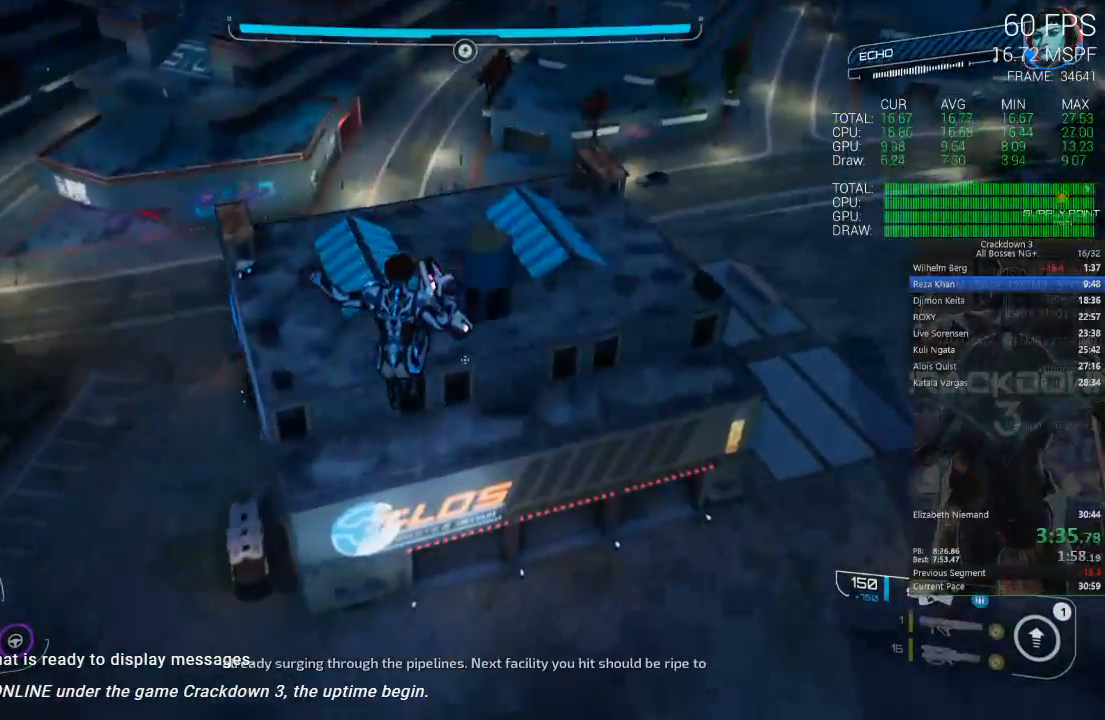
{"buttons": [], "left_stick": "up-left", "right_stick": "center", "events": [[483, "left_stick", "up-left"]]}
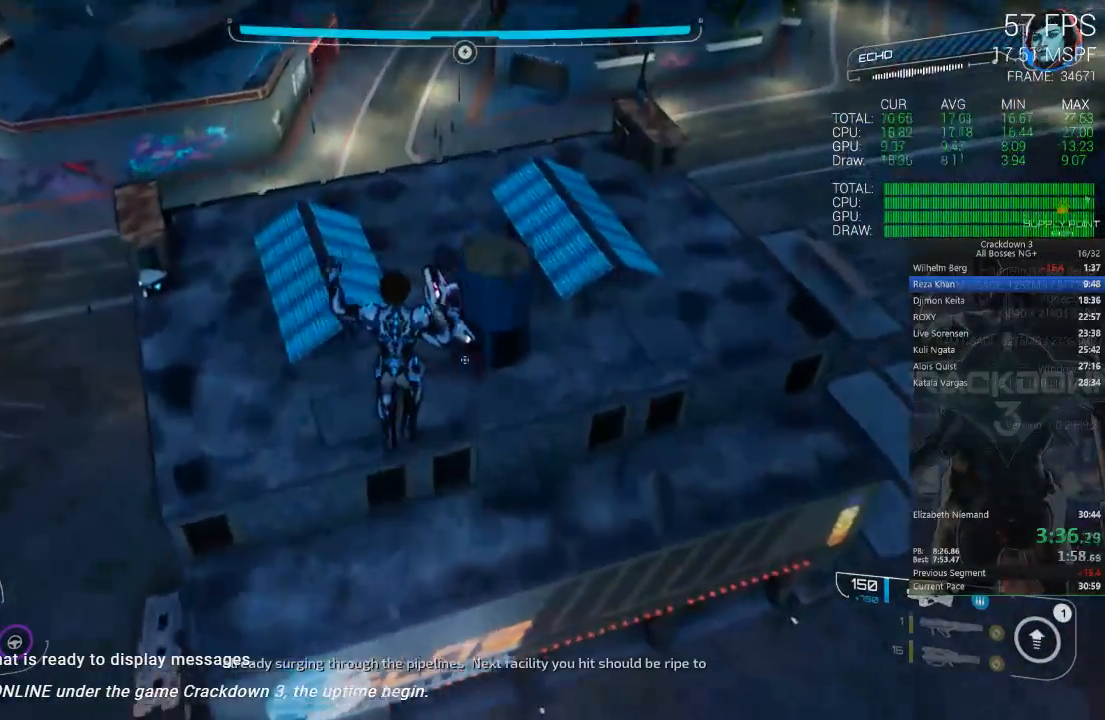
{"buttons": [], "left_stick": "up", "right_stick": "center", "events": [[267, "left_stick", "up"], [300, "R1", "down"], [350, "right_stick", "down"], [400, "R1", "up"], [417, "right_stick", "center"]]}
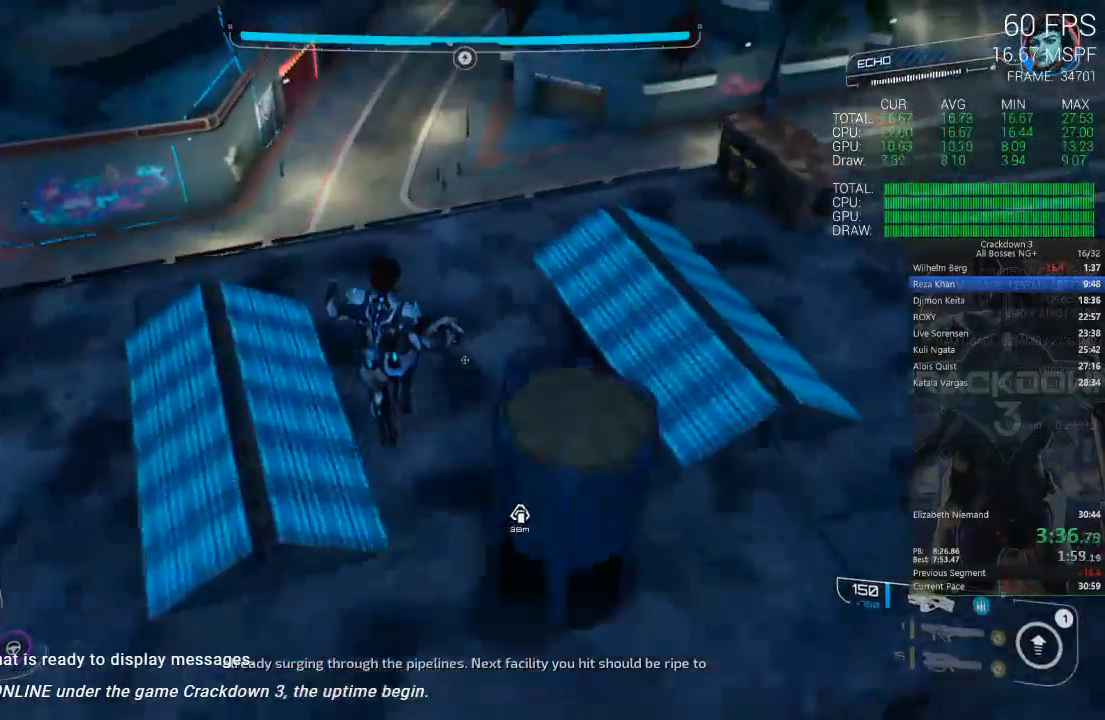
{"buttons": [], "left_stick": "up", "right_stick": "center", "events": []}
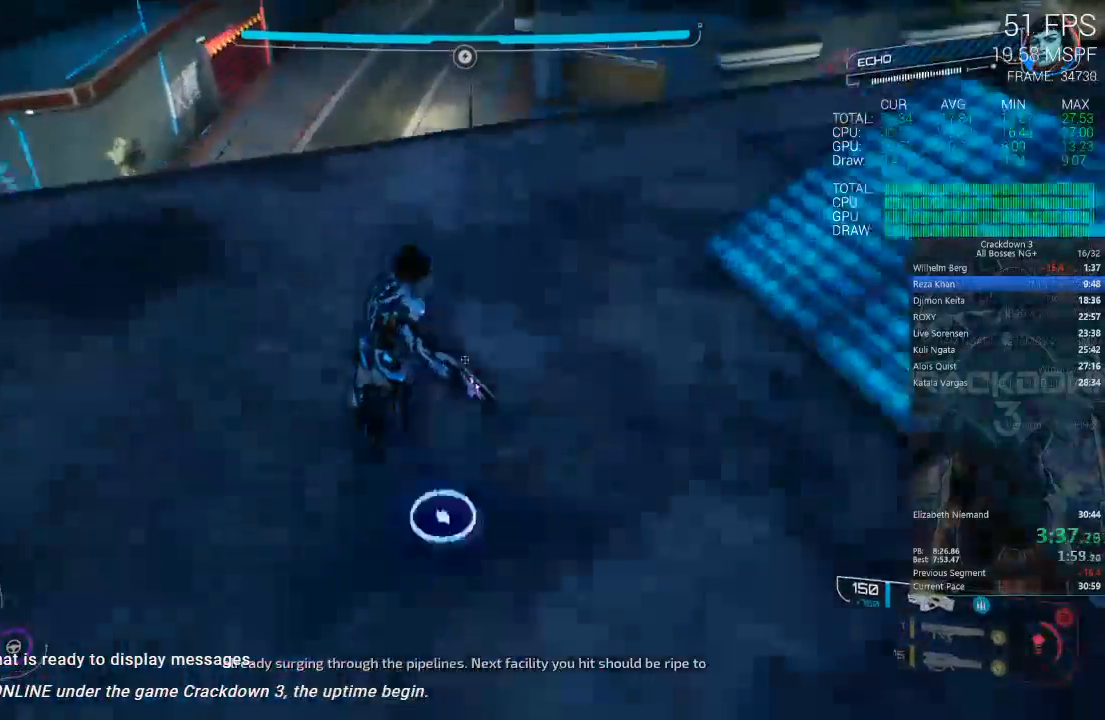
{"buttons": [], "left_stick": "up-left", "right_stick": "up", "events": [[17, "right_stick", "up"], [217, "left_stick", "up-left"]]}
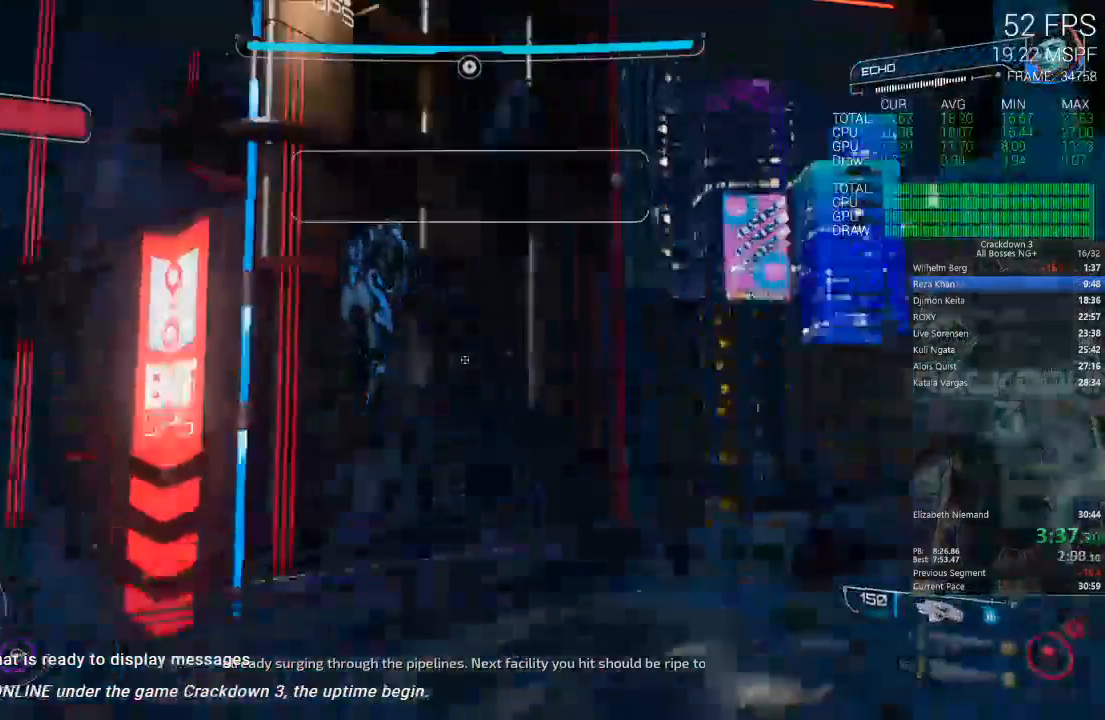
{"buttons": [], "left_stick": "up-left", "right_stick": "center", "events": [[67, "right_stick", "center"], [233, "right_stick", "up"], [400, "right_stick", "center"]]}
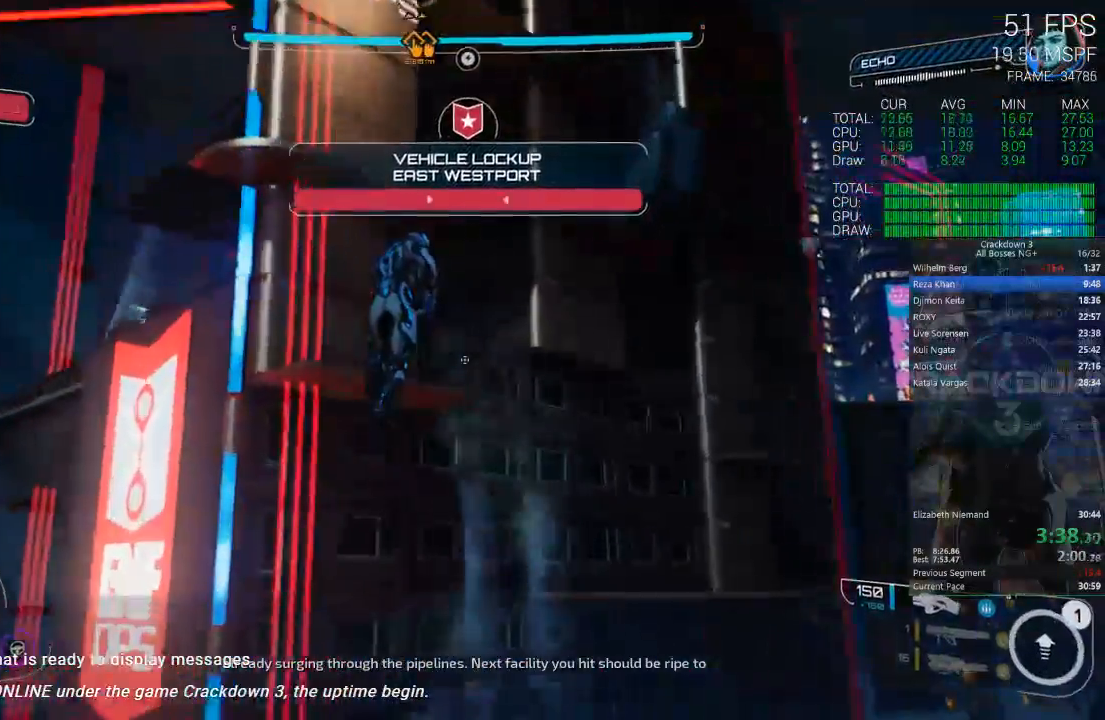
{"buttons": ["A"], "left_stick": "down-left", "right_stick": "center", "events": [[67, "A", "down"], [200, "left_stick", "down-left"]]}
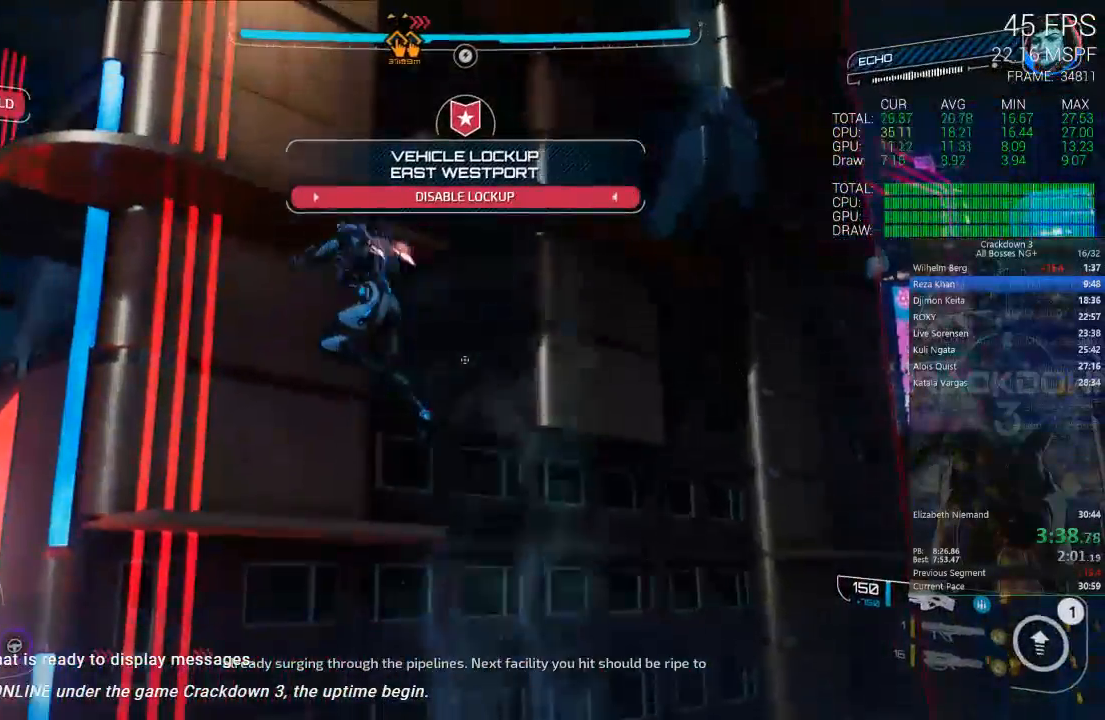
{"buttons": ["A", "DPAD_RIGHT"], "left_stick": "down-left", "right_stick": "center", "events": [[83, "DPAD_RIGHT", "down"], [133, "DPAD_RIGHT", "up"], [283, "DPAD_RIGHT", "down"]]}
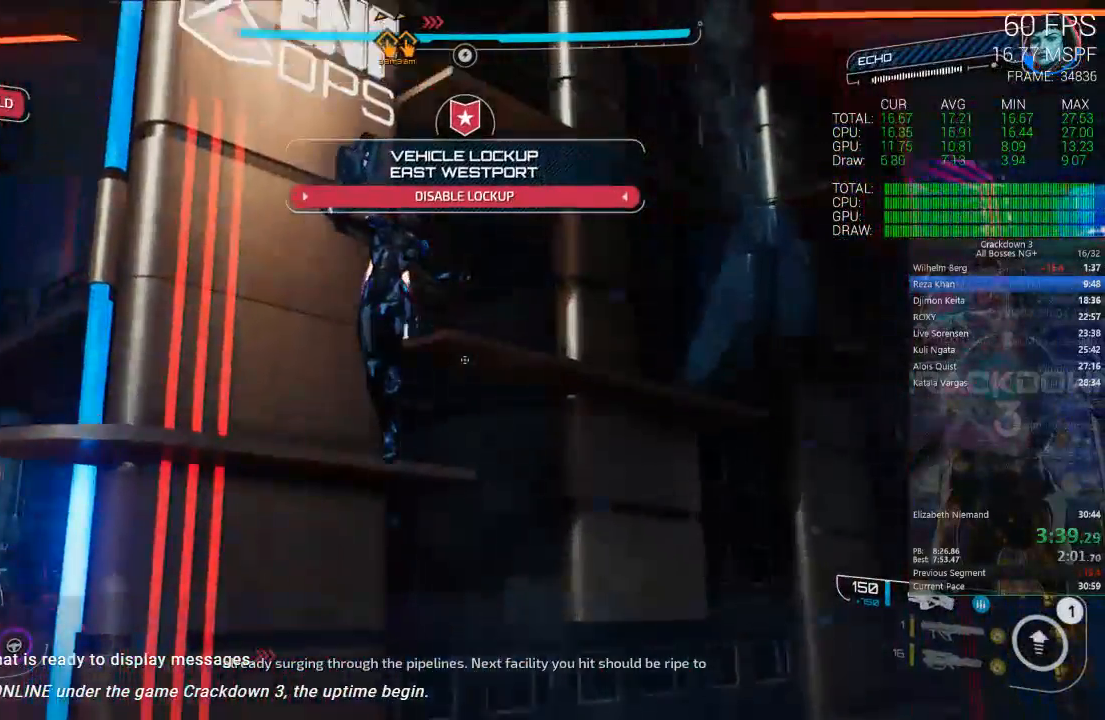
{"buttons": ["A"], "left_stick": "left", "right_stick": "center"}
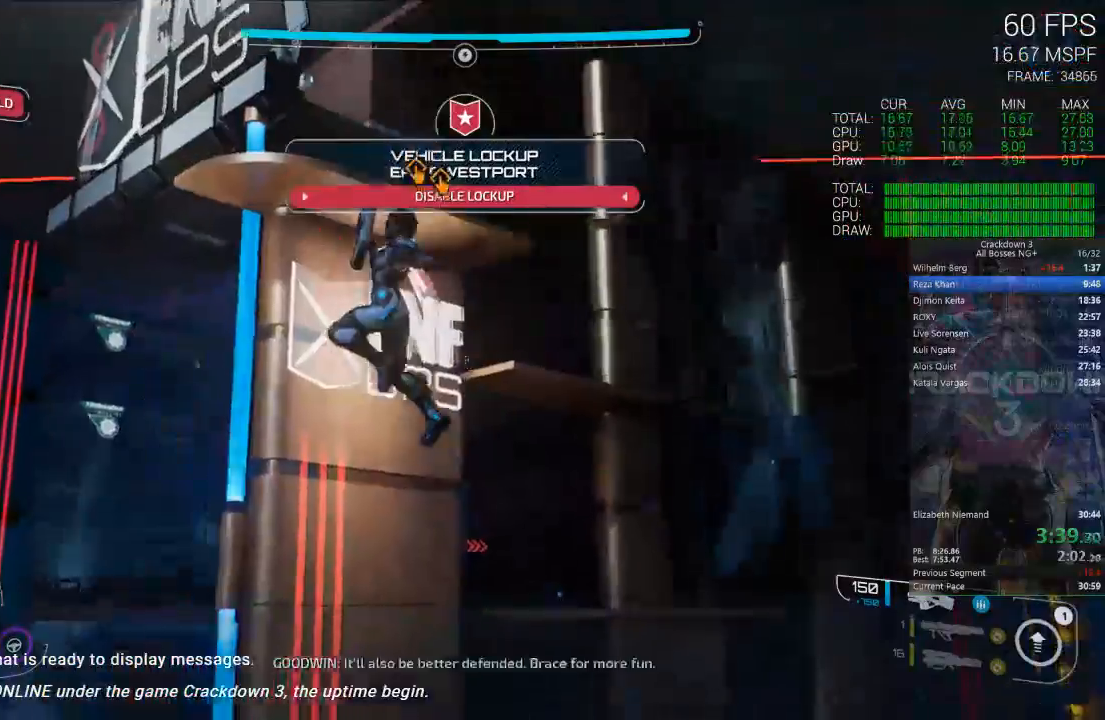
{"buttons": ["A", "R2", "DPAD_RIGHT"], "left_stick": "up-right", "right_stick": "center", "events": [[150, "left_stick", "up"], [233, "R2", "down"], [233, "left_stick", "up-right"], [500, "DPAD_RIGHT", "down"]]}
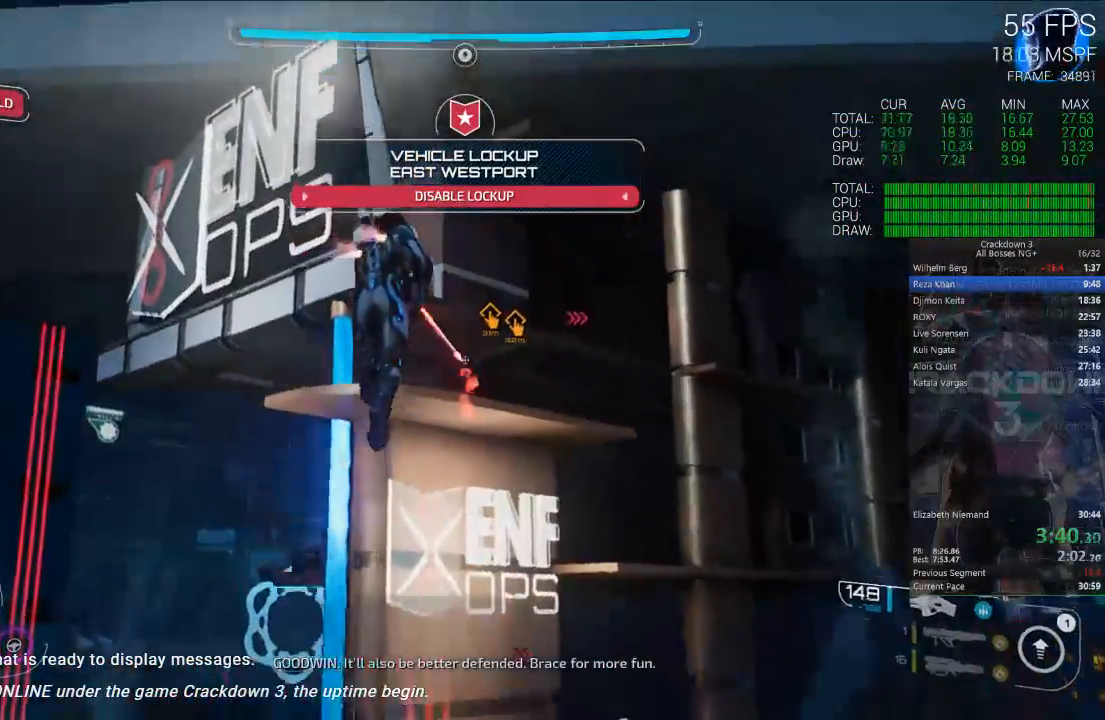
{"buttons": ["R2"], "left_stick": "up-left", "right_stick": "down"}